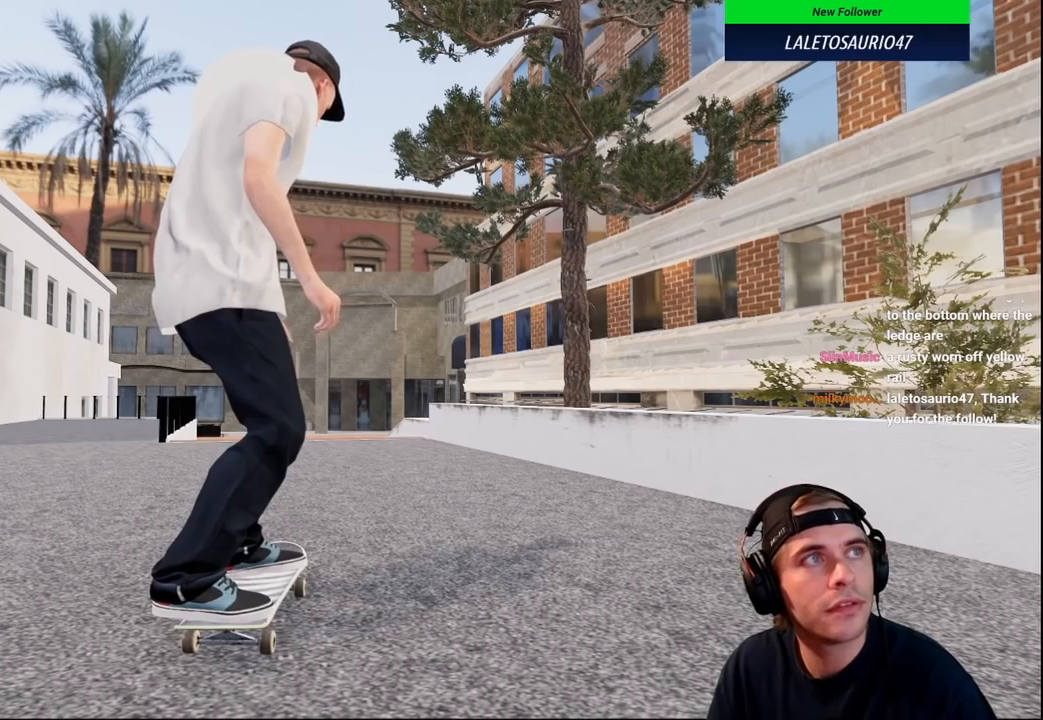
Gameplay with a controller (Xbox layout); each line is a JSON object with the inputs held at the frame after it. "events" lists button and stick changes between this image and that frame as [ms after this image, input, new state], when the widget could be followed in between. Not read: L3 R3.
{"buttons": [], "left_stick": "center", "right_stick": "center", "events": []}
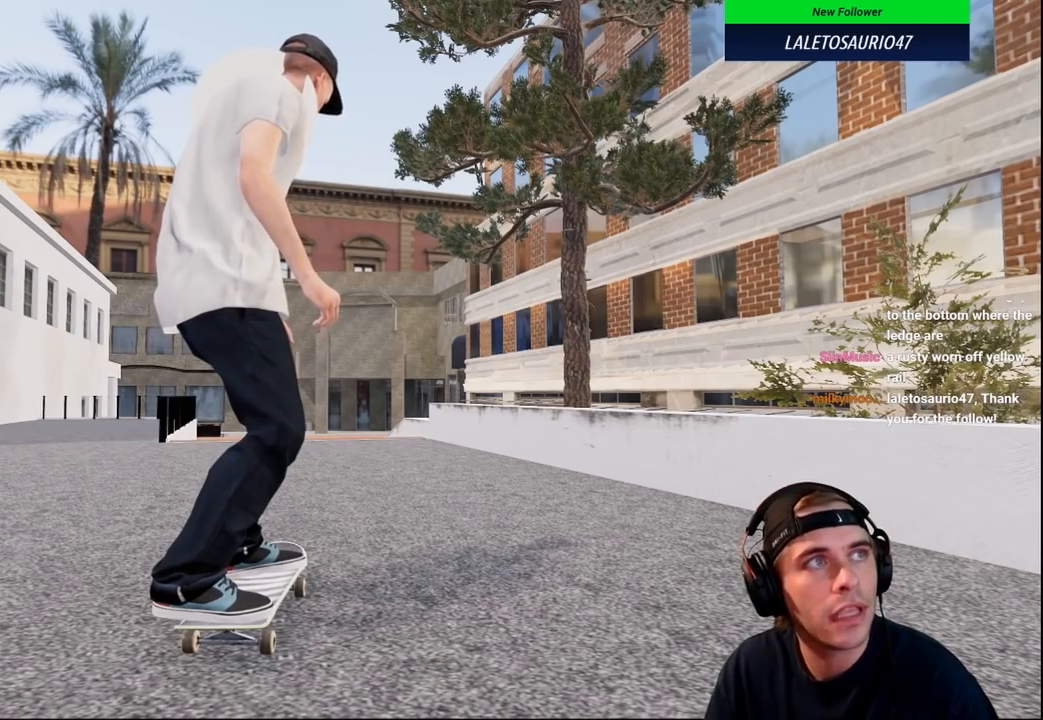
{"buttons": [], "left_stick": "center", "right_stick": "center", "events": []}
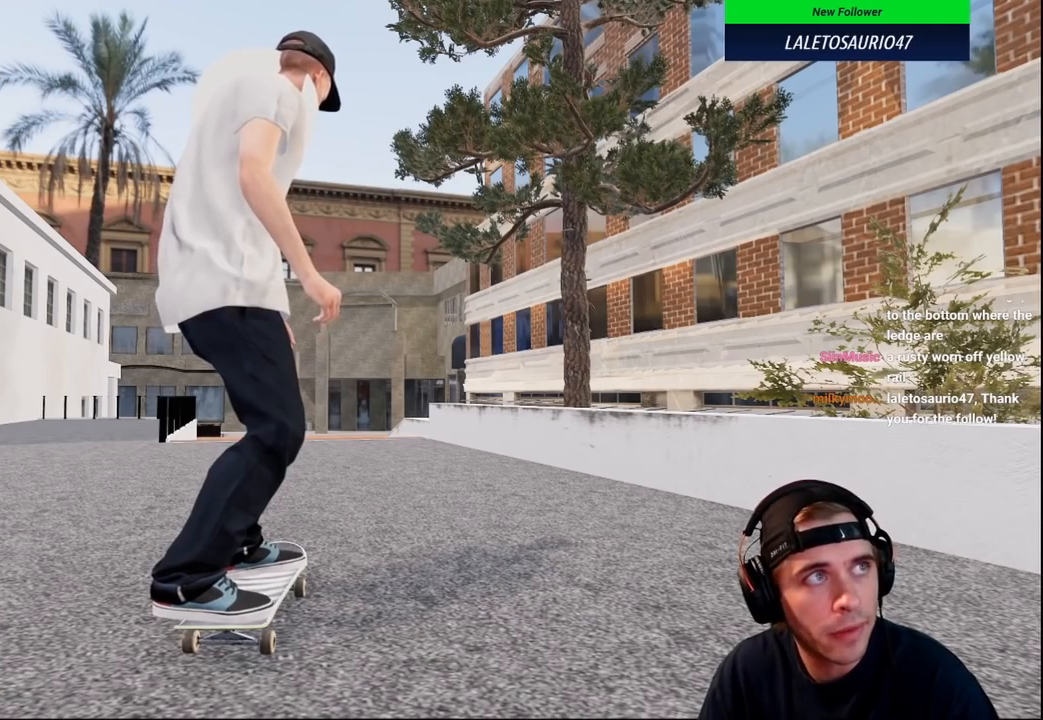
{"buttons": ["A"], "left_stick": "center", "right_stick": "center", "events": [[50, "A", "down"]]}
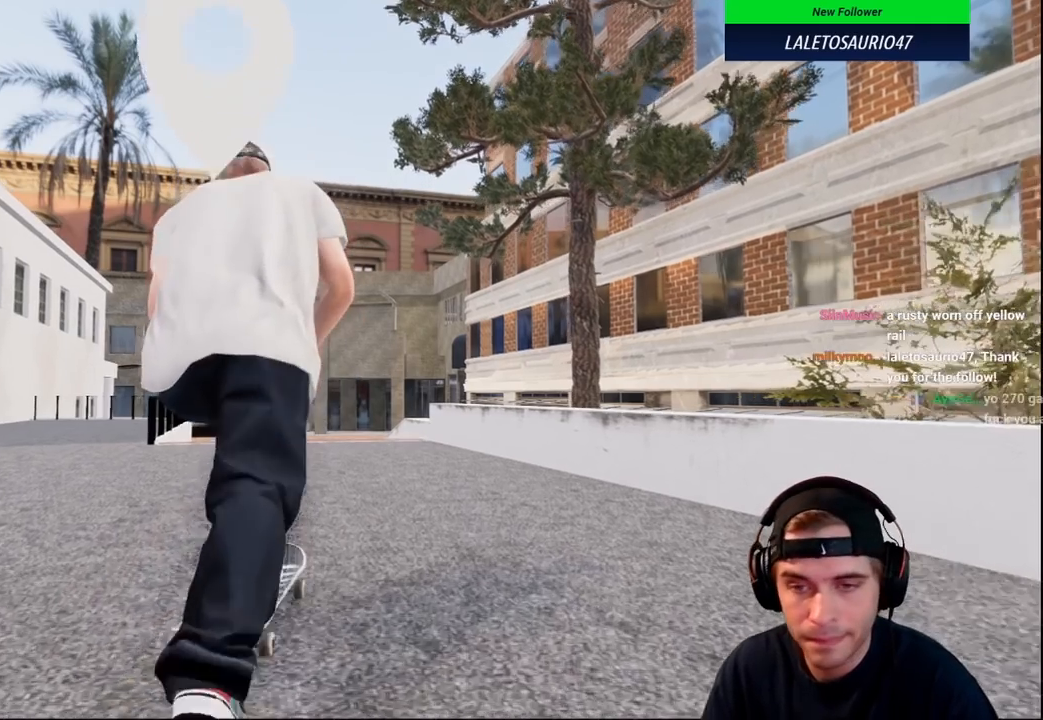
{"buttons": [], "left_stick": "center", "right_stick": "center", "events": [[200, "A", "up"], [200, "R2", "down"], [367, "R2", "up"]]}
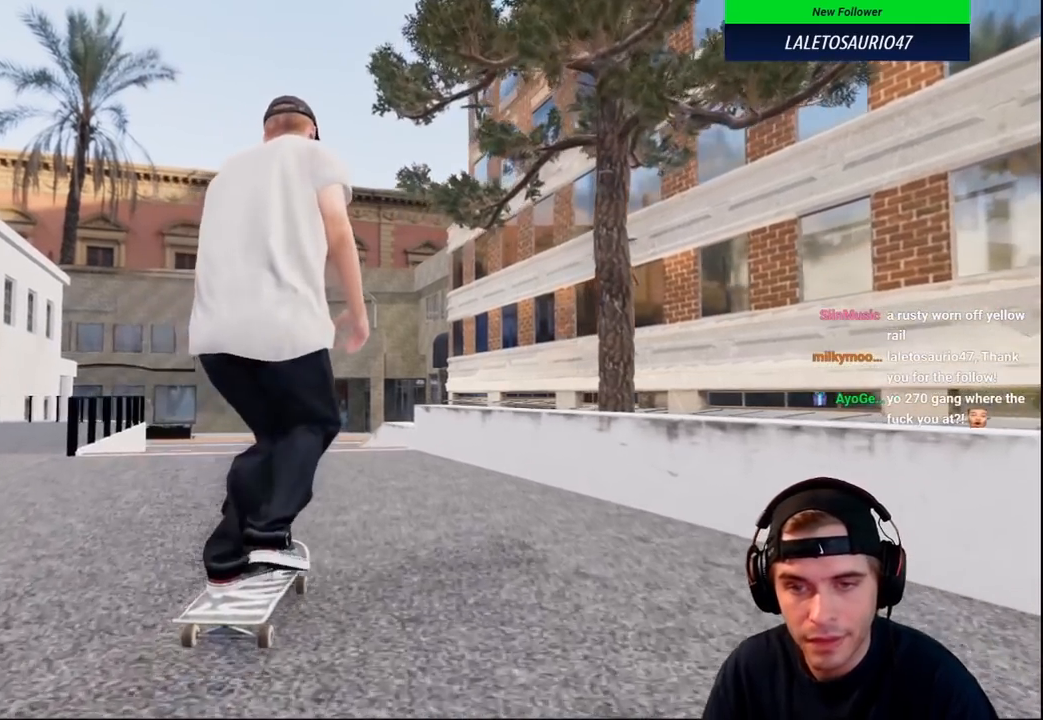
{"buttons": [], "left_stick": "center", "right_stick": "center", "events": [[283, "L2", "down"], [367, "L2", "up"]]}
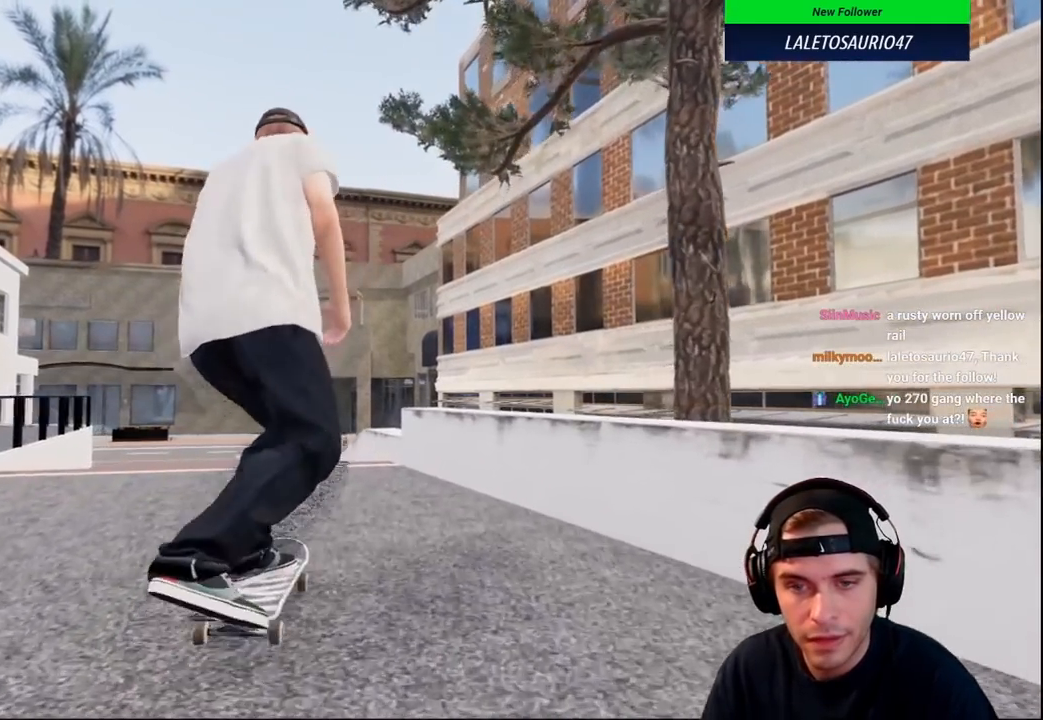
{"buttons": ["L2"], "left_stick": "center", "right_stick": "center", "events": [[50, "L2", "down"], [100, "L2", "up"], [150, "right_stick", "down"], [417, "L2", "down"], [467, "right_stick", "center"]]}
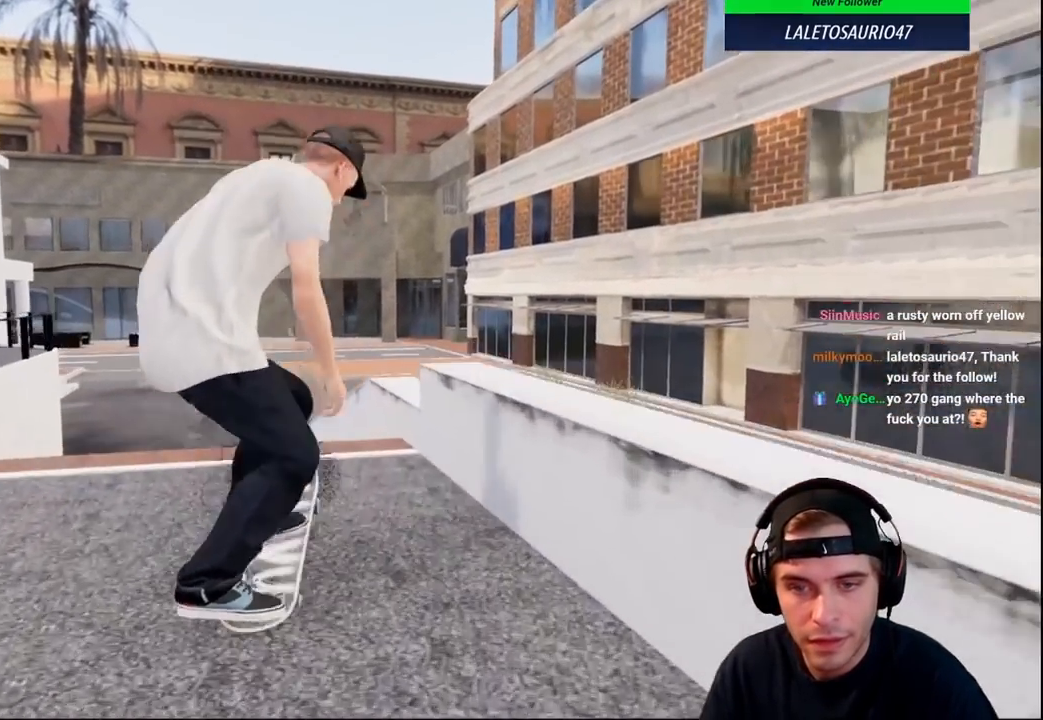
{"buttons": [], "left_stick": "center", "right_stick": "down-right", "events": [[217, "right_stick", "down"], [267, "right_stick", "down-right"], [350, "L2", "up"]]}
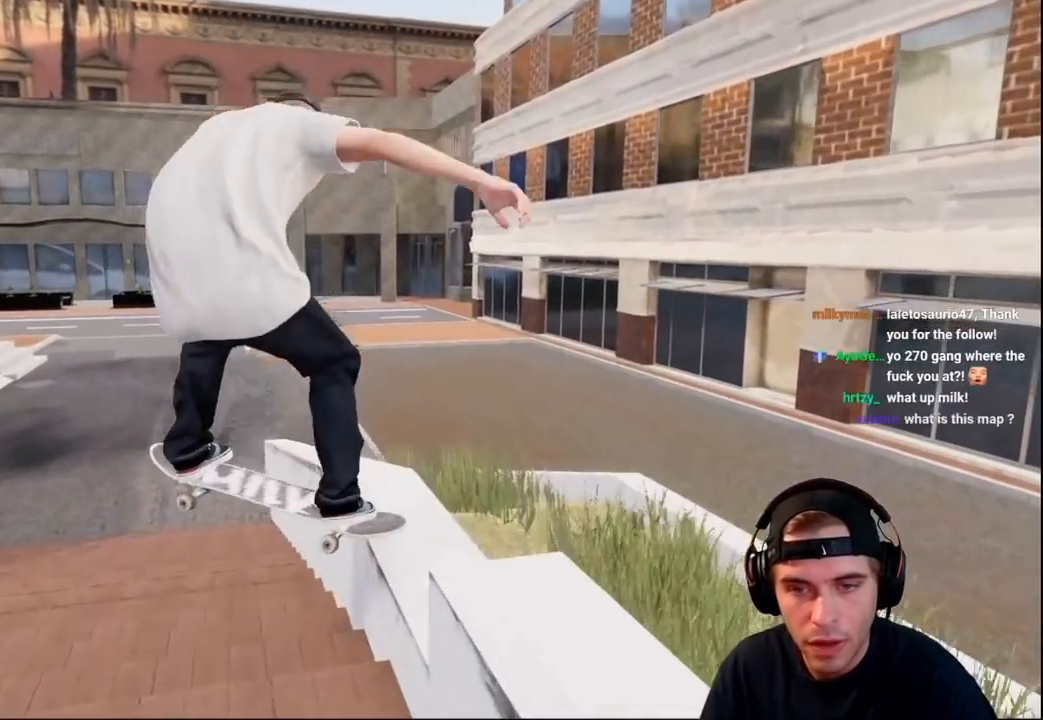
{"buttons": ["L2"], "left_stick": "down", "right_stick": "down-right", "events": [[133, "L2", "down"], [133, "left_stick", "down"]]}
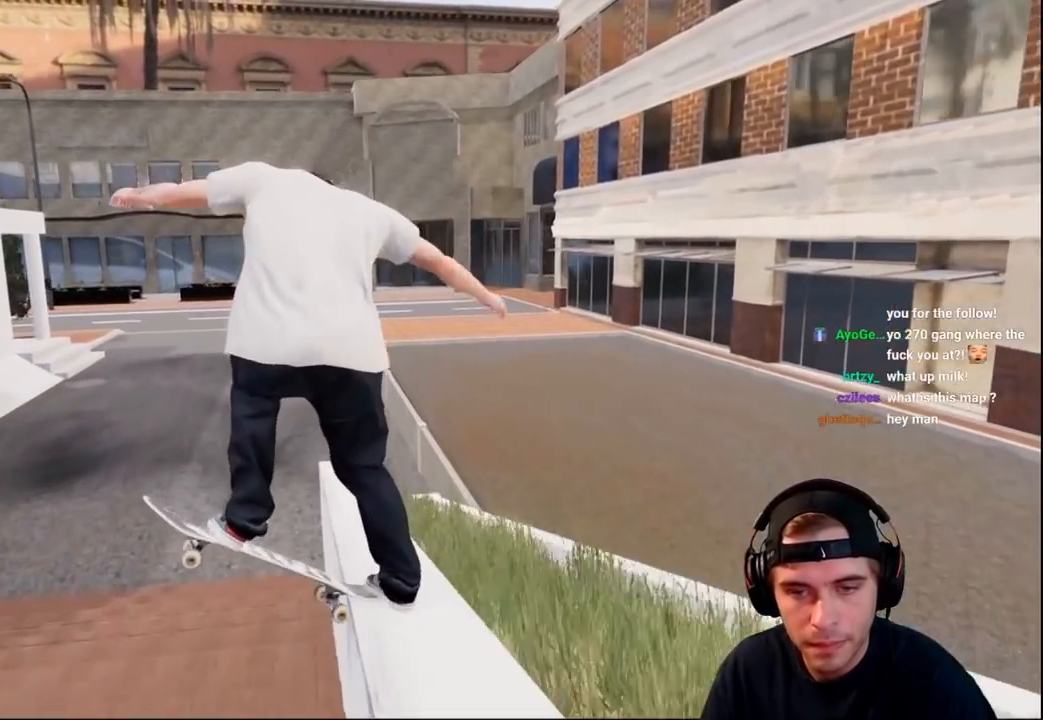
{"buttons": [], "left_stick": "down", "right_stick": "down-right", "events": [[317, "L2", "up"]]}
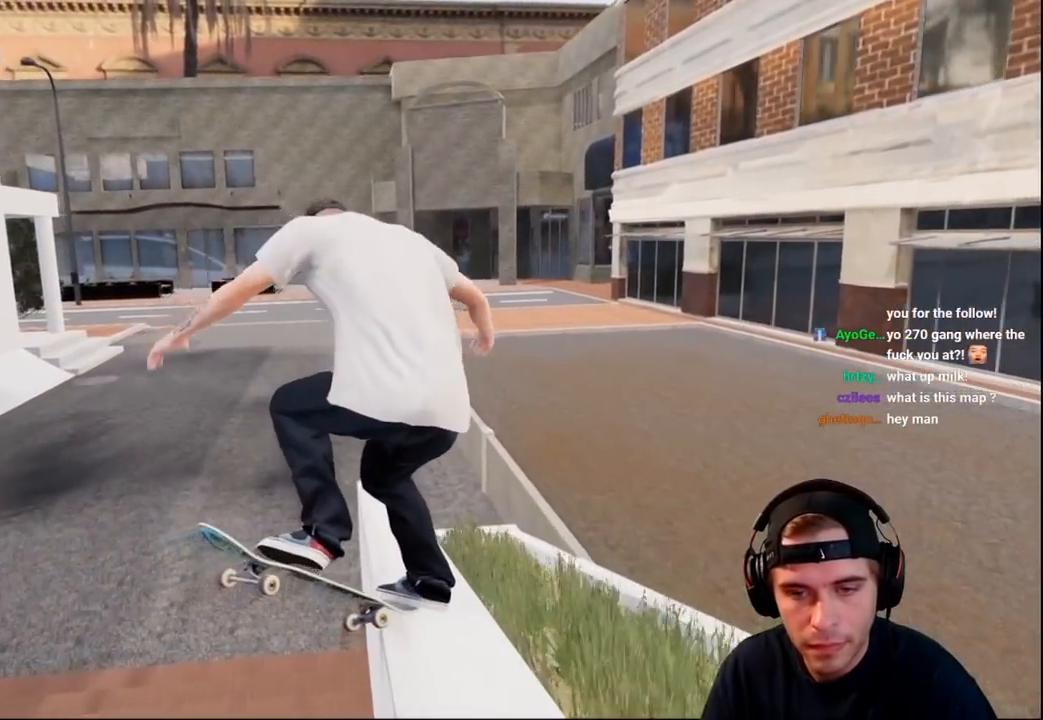
{"buttons": [], "left_stick": "down", "right_stick": "down-right", "events": []}
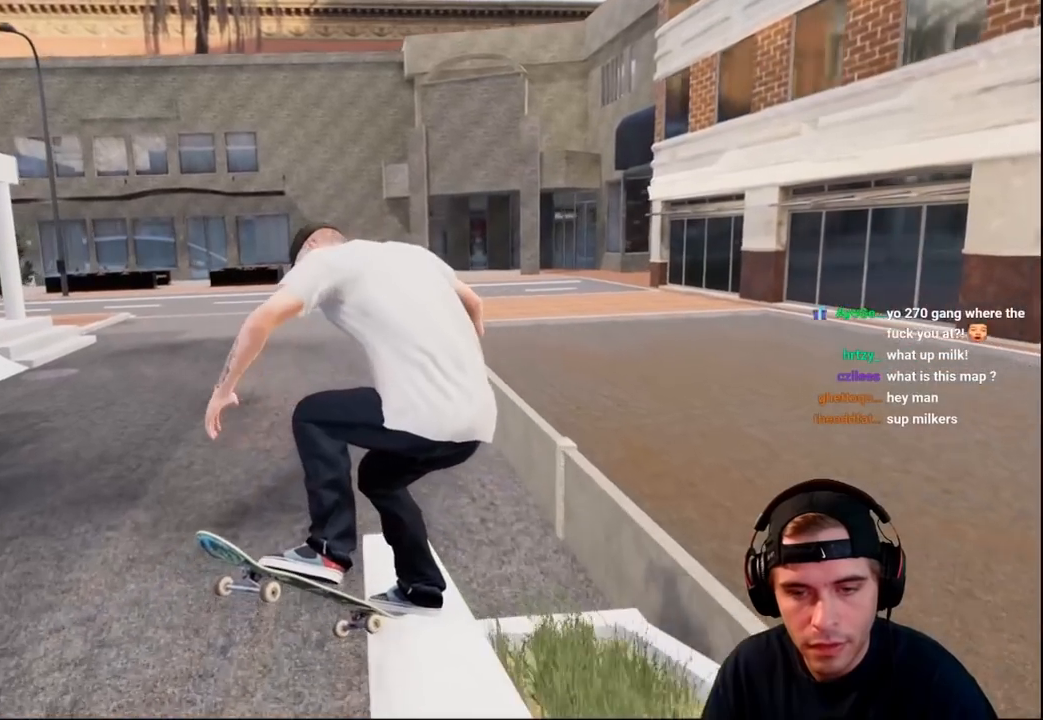
{"buttons": ["L2"], "left_stick": "down-left", "right_stick": "right", "events": [[200, "L2", "down"], [333, "left_stick", "down-left"], [367, "right_stick", "right"]]}
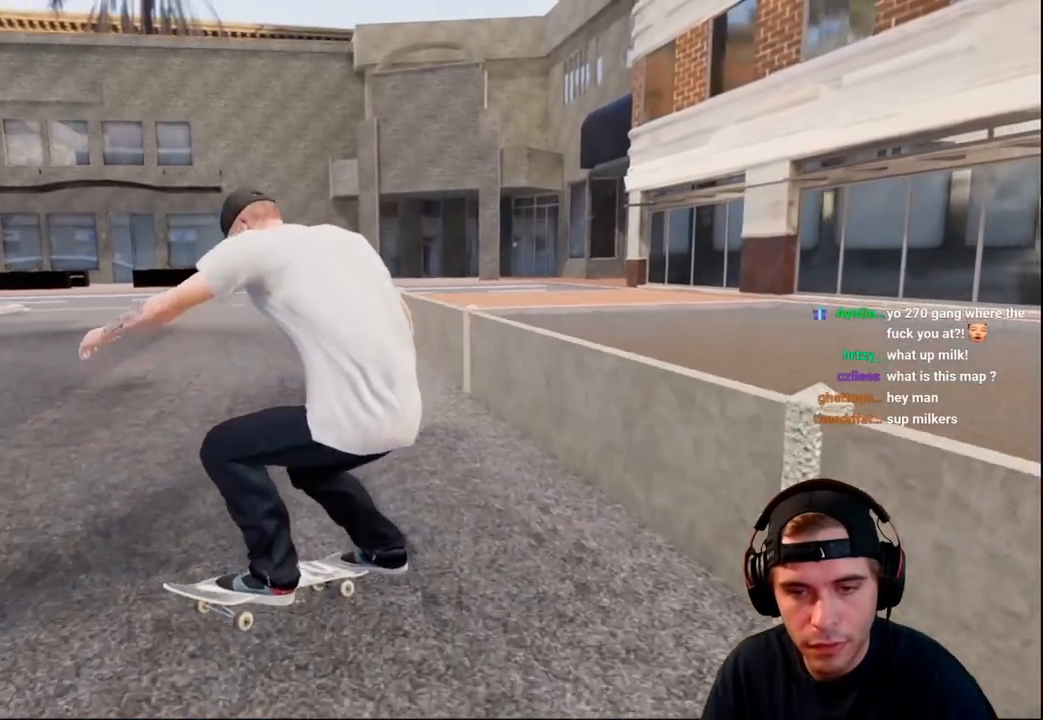
{"buttons": ["L2"], "left_stick": "center", "right_stick": "center", "events": [[100, "right_stick", "center"], [117, "left_stick", "center"]]}
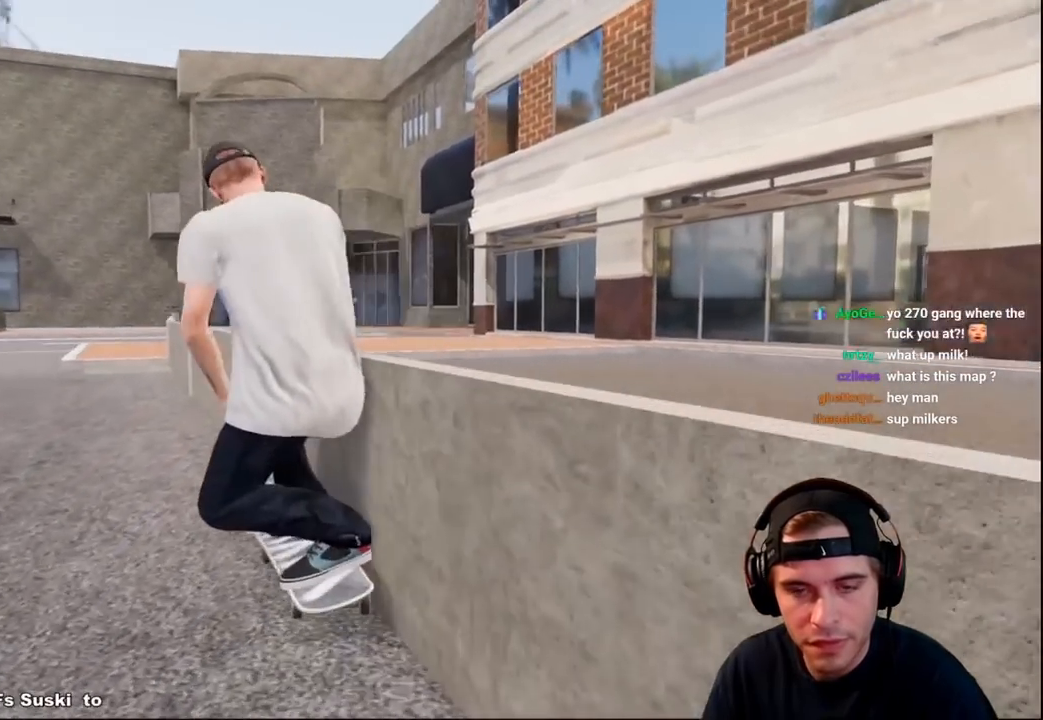
{"buttons": [], "left_stick": "center", "right_stick": "center", "events": [[217, "L2", "up"]]}
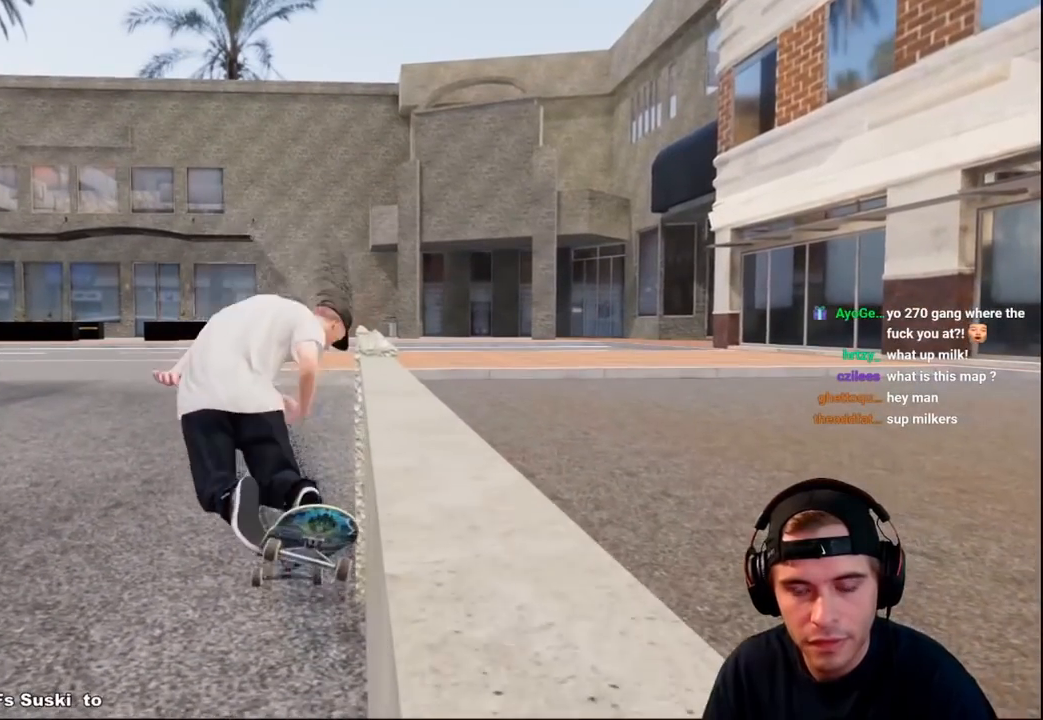
{"buttons": [], "left_stick": "center", "right_stick": "center", "events": []}
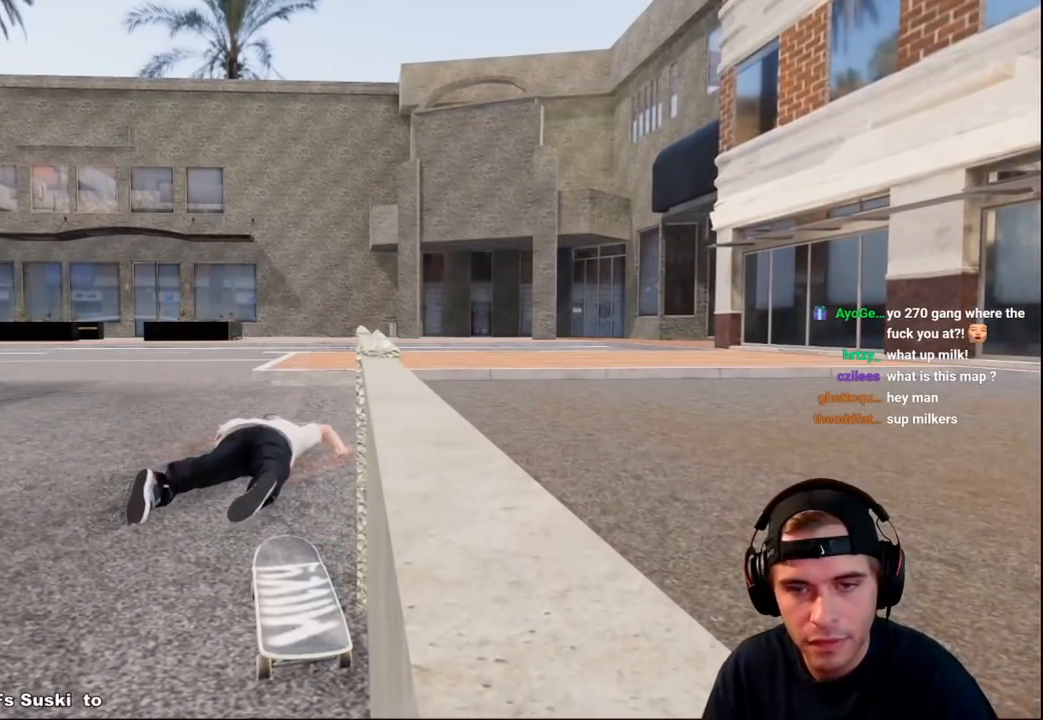
{"buttons": [], "left_stick": "center", "right_stick": "center", "events": []}
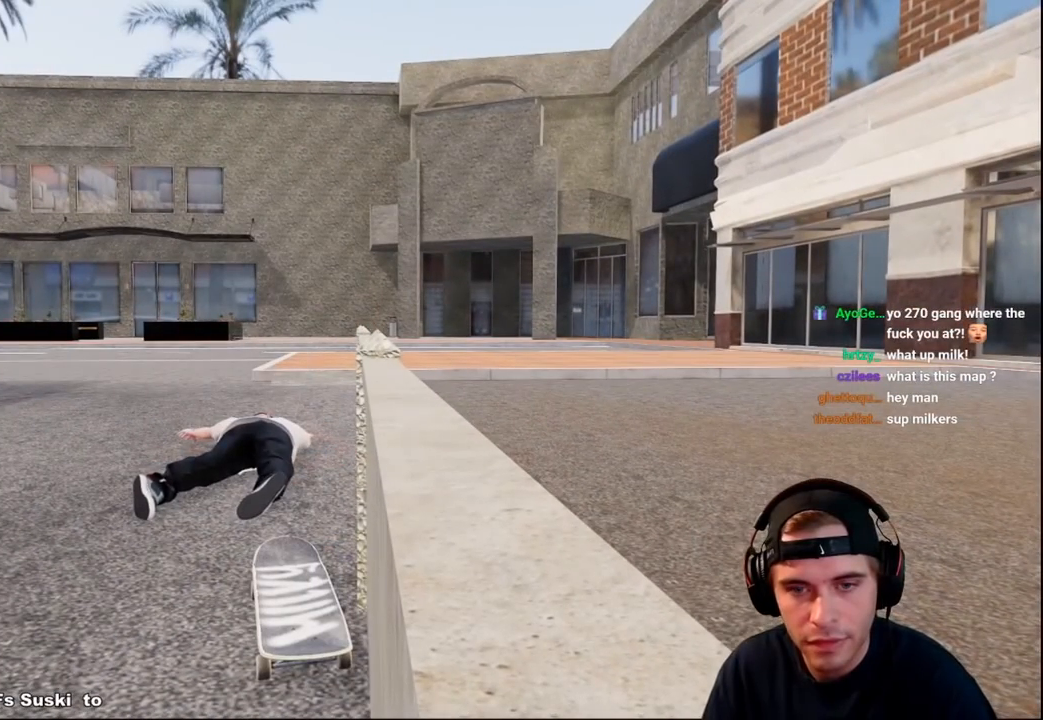
{"buttons": [], "left_stick": "center", "right_stick": "center", "events": []}
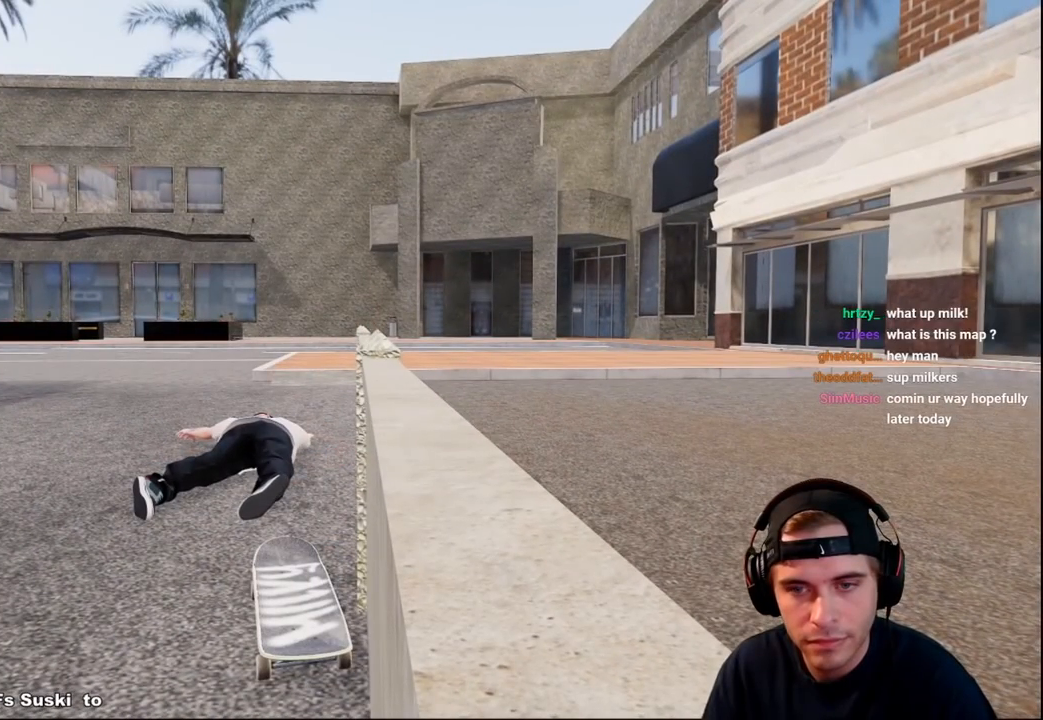
{"buttons": [], "left_stick": "center", "right_stick": "center", "events": []}
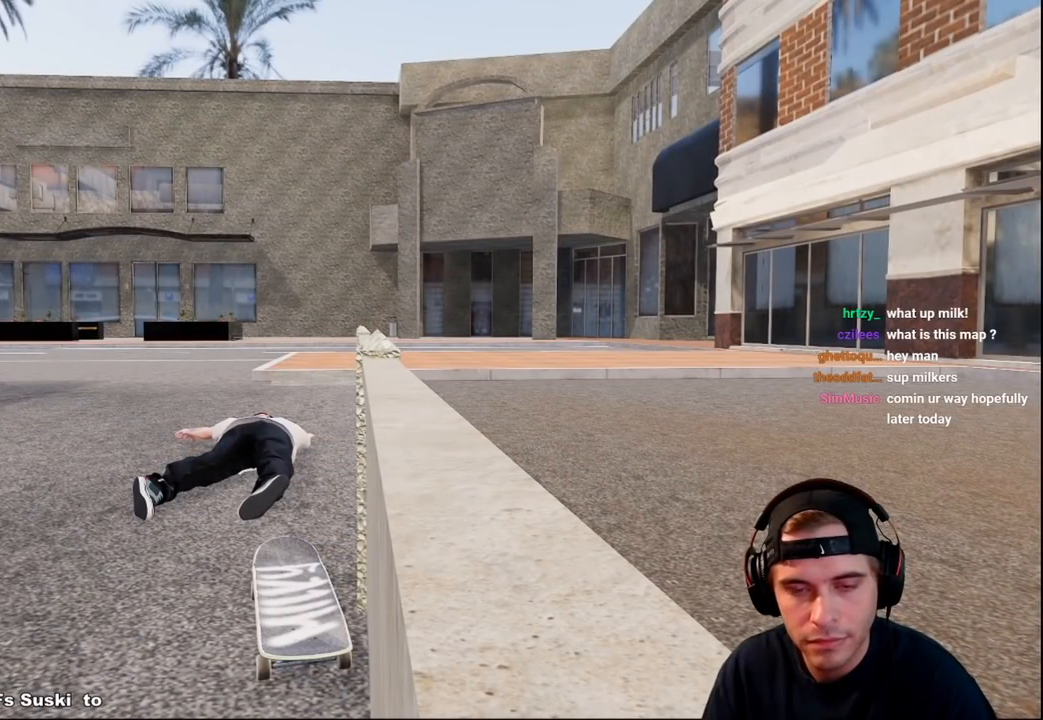
{"buttons": [], "left_stick": "center", "right_stick": "center", "events": []}
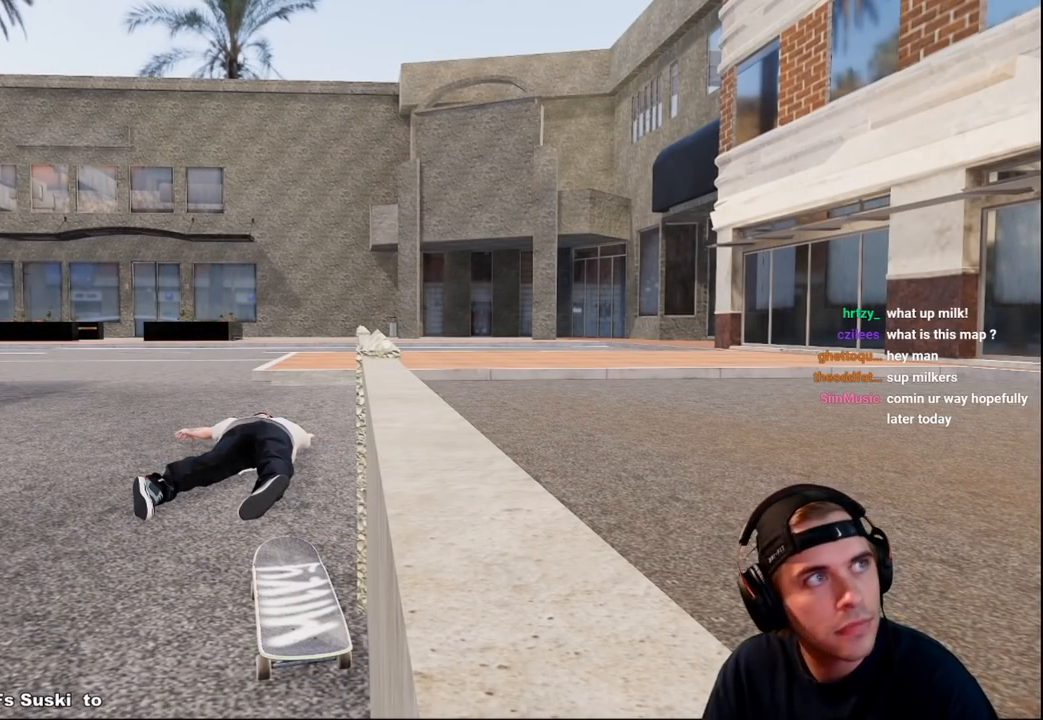
{"buttons": [], "left_stick": "center", "right_stick": "center", "events": []}
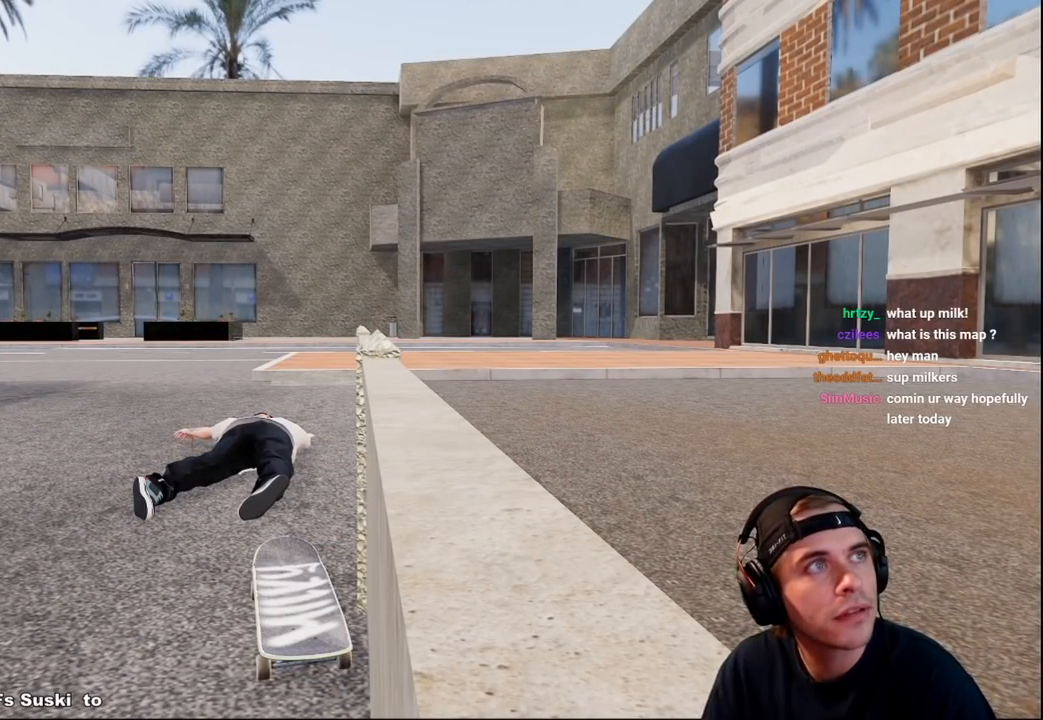
{"buttons": [], "left_stick": "center", "right_stick": "center", "events": []}
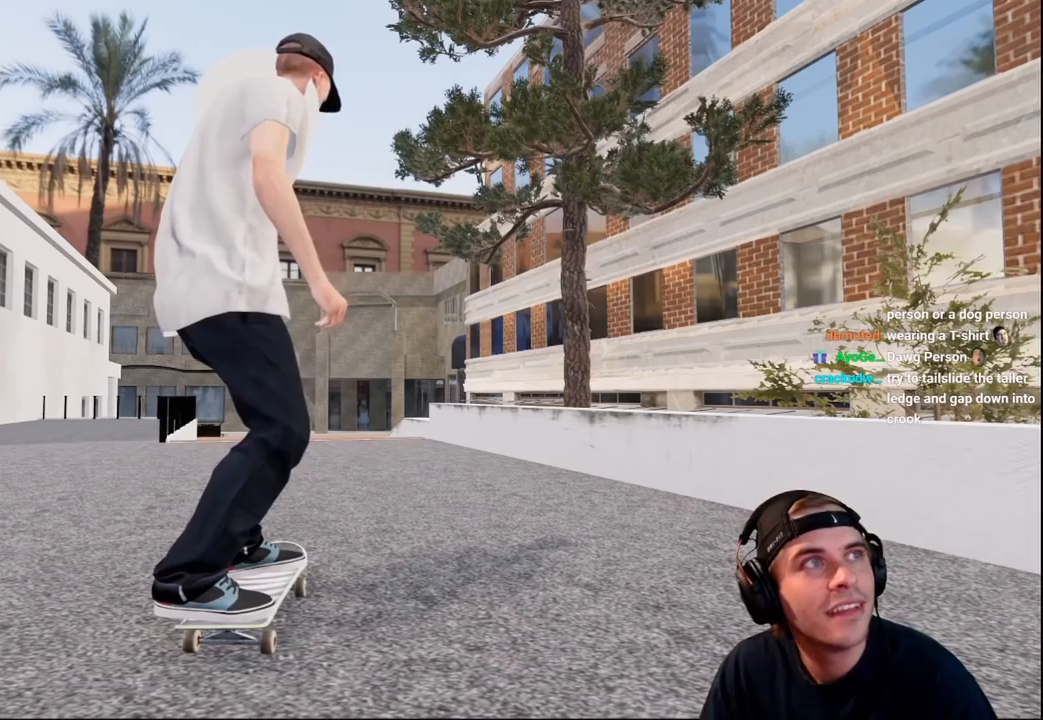
{"buttons": [], "left_stick": "center", "right_stick": "center", "events": []}
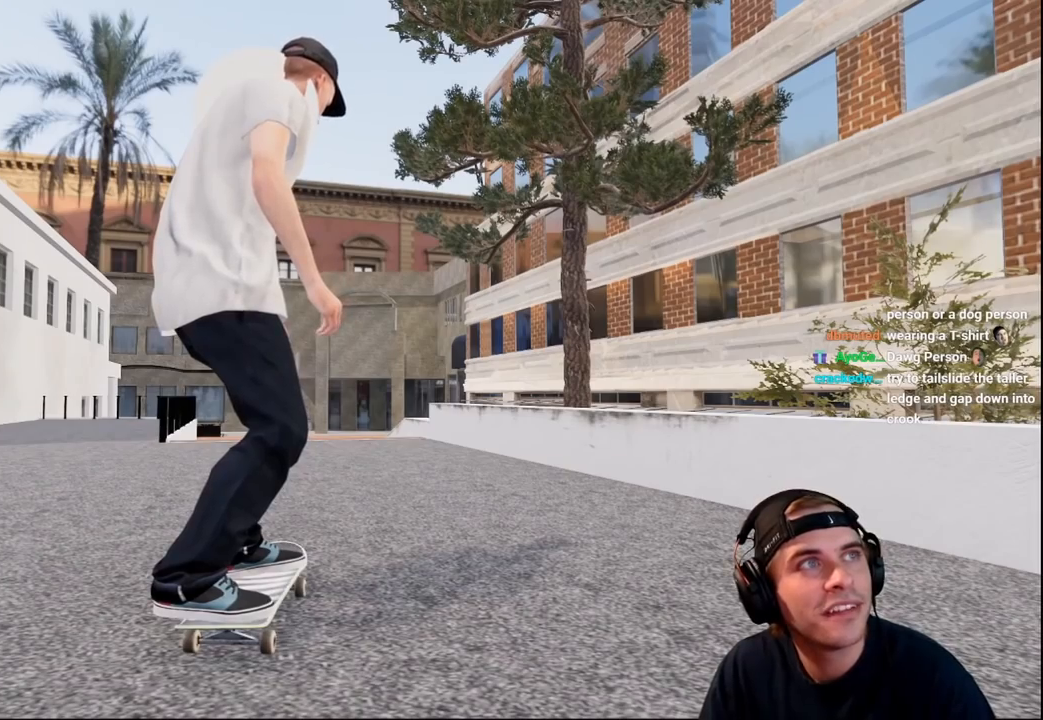
{"buttons": [], "left_stick": "center", "right_stick": "center", "events": []}
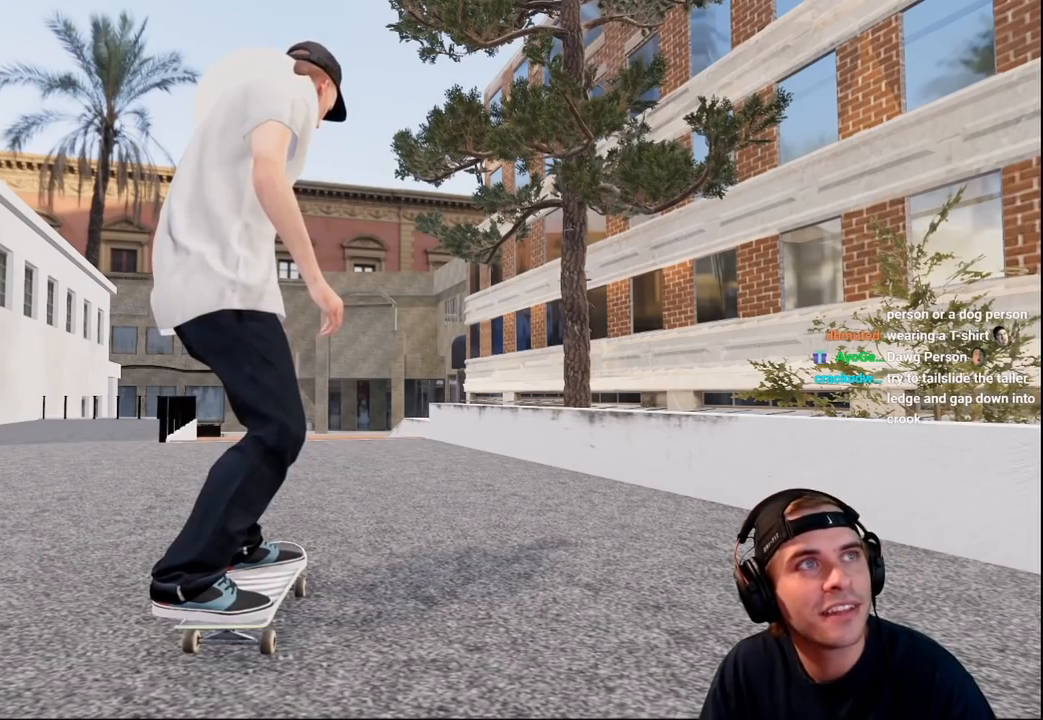
{"buttons": [], "left_stick": "center", "right_stick": "center", "events": []}
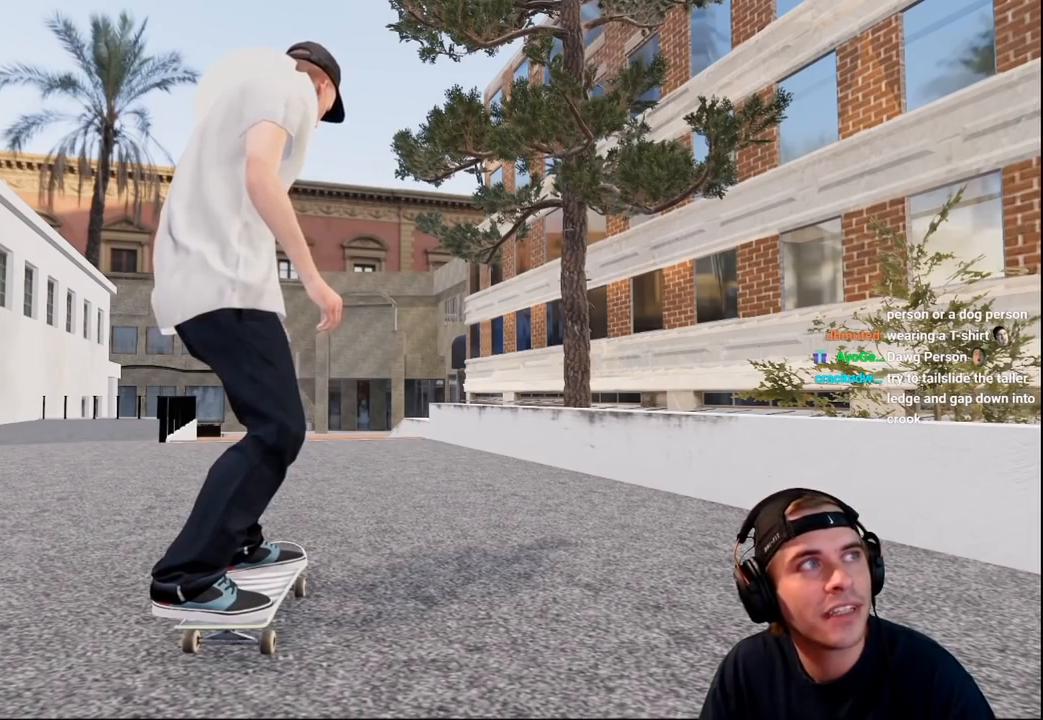
{"buttons": [], "left_stick": "center", "right_stick": "center", "events": [[150, "Y", "down"], [233, "Y", "up"]]}
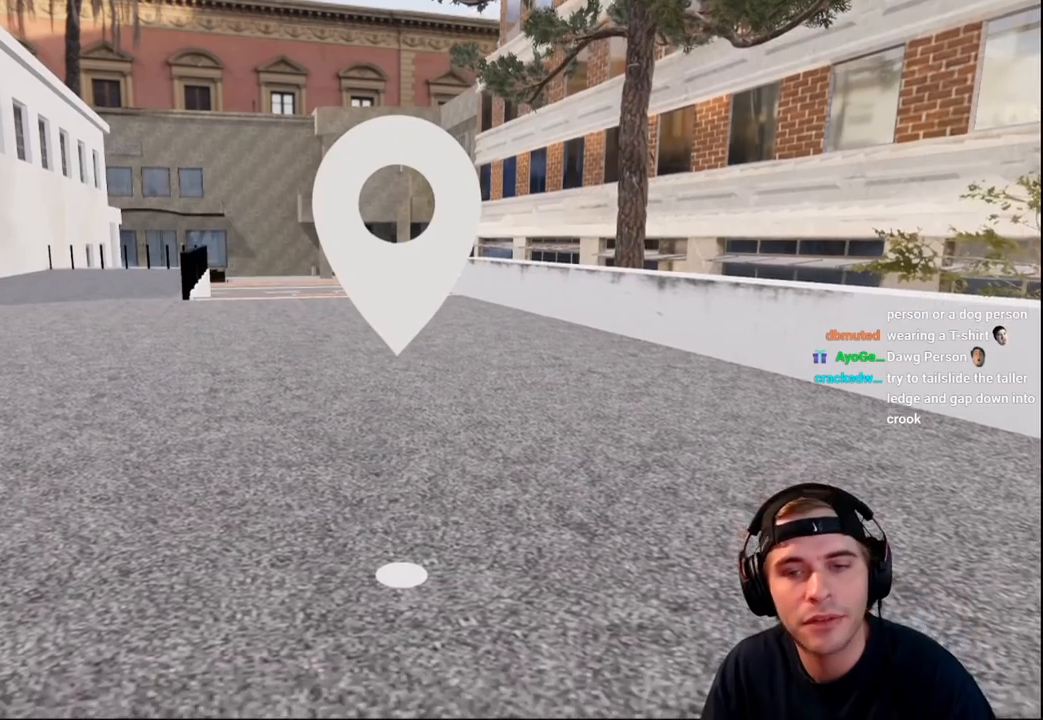
{"buttons": [], "left_stick": "down", "right_stick": "up-left", "events": [[133, "left_stick", "right"], [167, "right_stick", "left"], [217, "right_stick", "up-left"], [317, "left_stick", "down"]]}
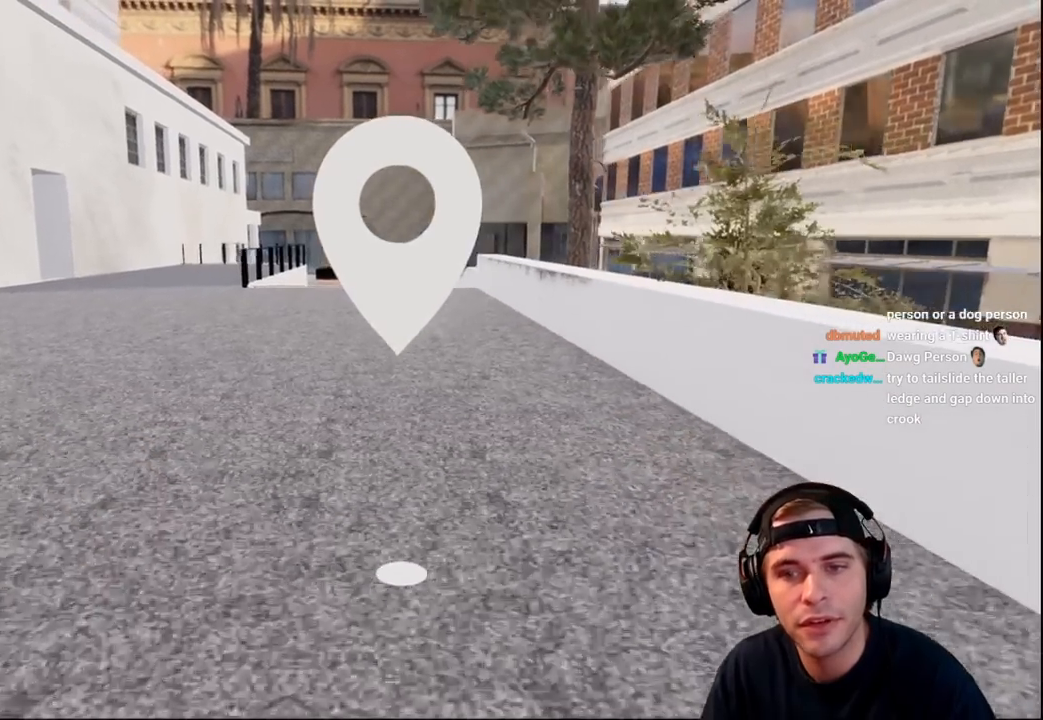
{"buttons": [], "left_stick": "center", "right_stick": "center", "events": [[50, "left_stick", "down-left"], [133, "right_stick", "right"], [450, "right_stick", "center"], [483, "left_stick", "center"]]}
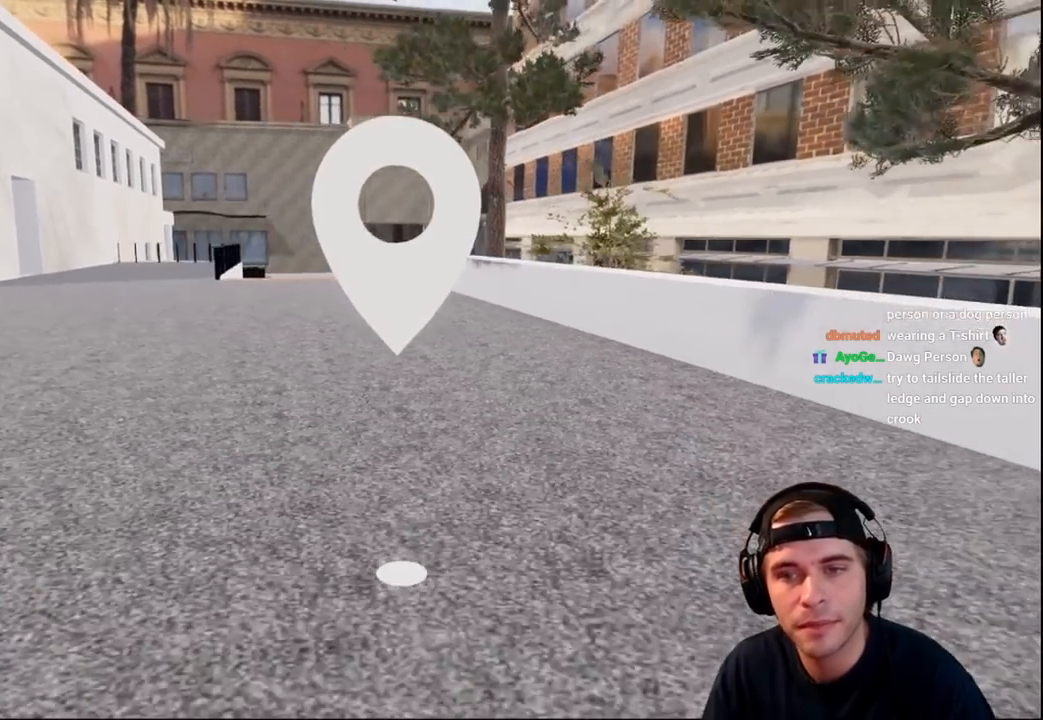
{"buttons": ["A", "R2"], "left_stick": "center", "right_stick": "center", "events": [[50, "A", "down"], [417, "R2", "down"]]}
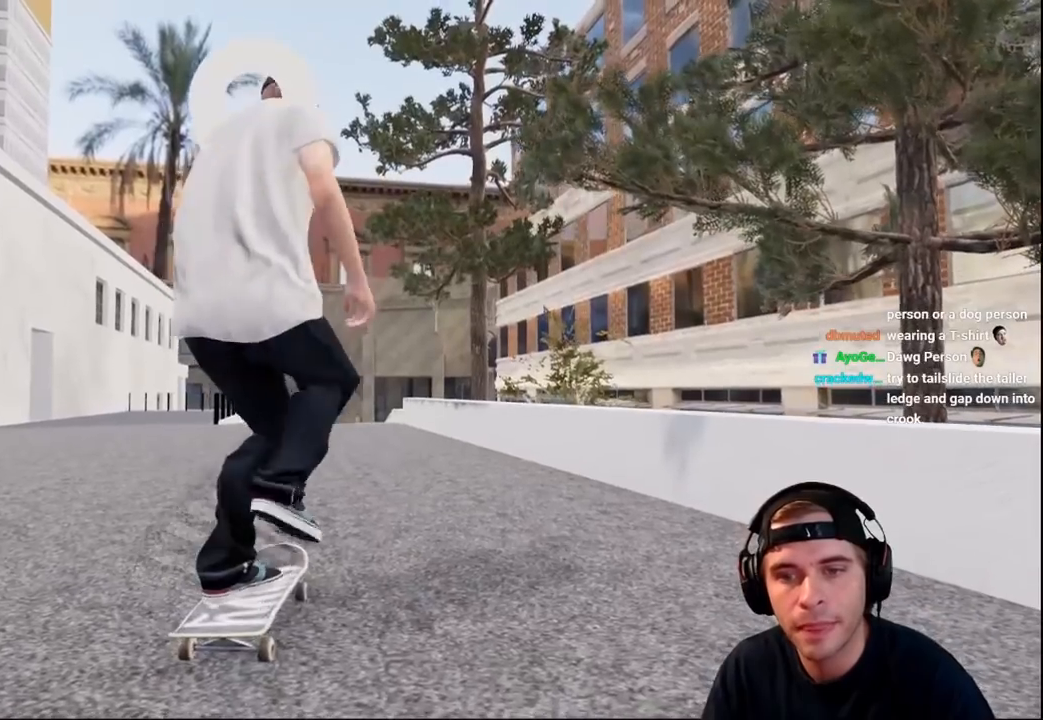
{"buttons": ["A"], "left_stick": "center", "right_stick": "center", "events": [[17, "R2", "up"]]}
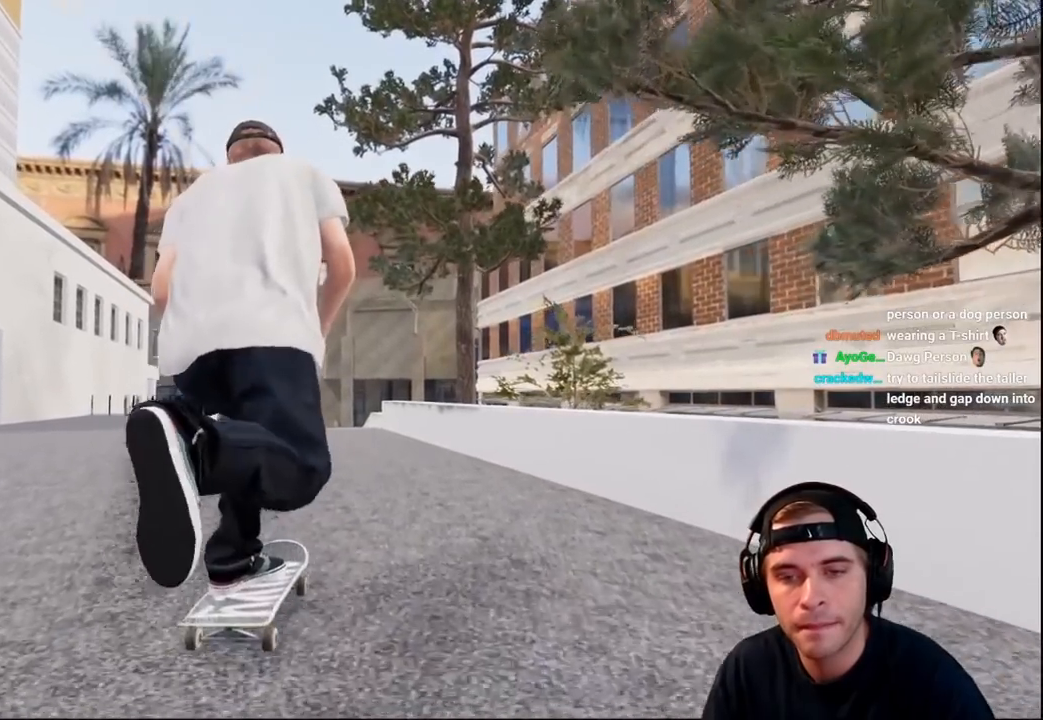
{"buttons": [], "left_stick": "center", "right_stick": "center", "events": [[150, "R2", "down"], [233, "R2", "up"], [267, "A", "up"]]}
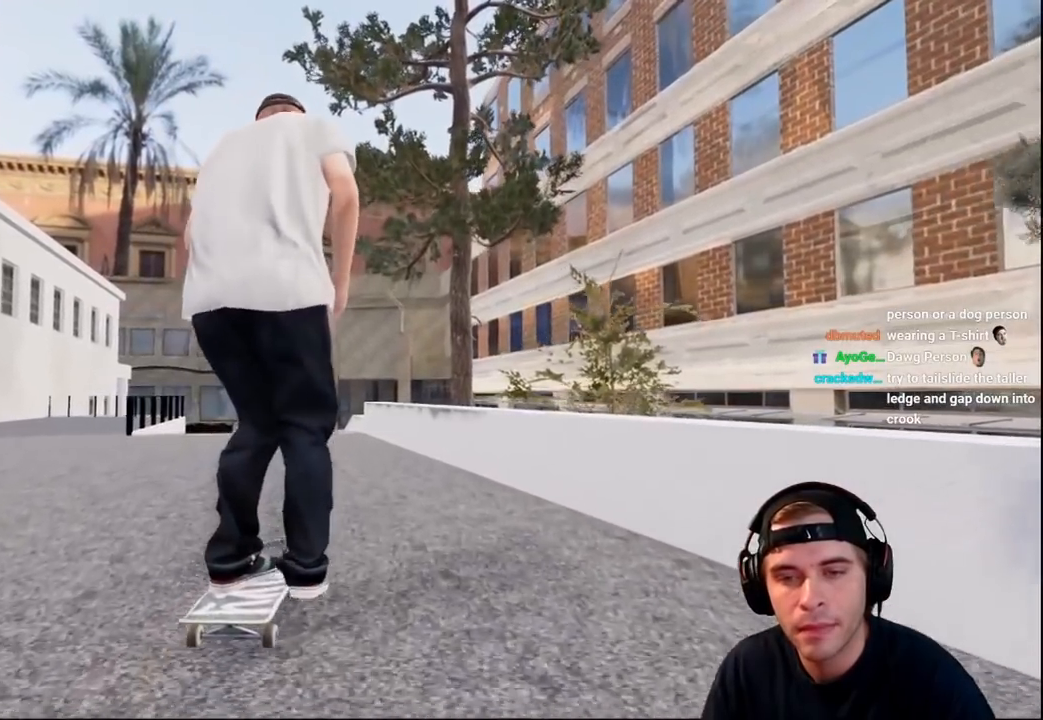
{"buttons": [], "left_stick": "center", "right_stick": "down", "events": [[83, "L2", "down"], [183, "L2", "up"], [500, "right_stick", "down"]]}